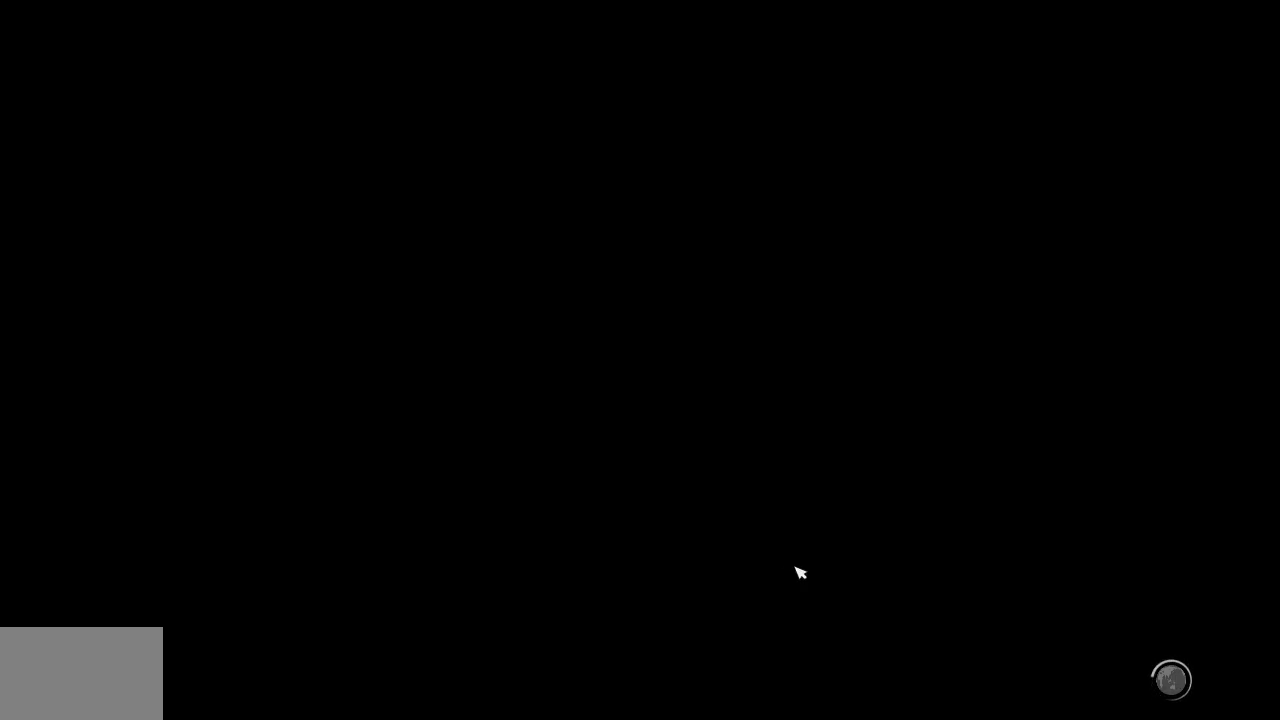
Gameplay with a controller (arcade stick); each line is a JSON object with the inputs held at the frame after it. "events" lists button and stick changes between this image and that frame as [ms after this image, input, new state], when the widget could be followed in between. Not read: L3 R3.
{"buttons": [], "left_stick": "down", "events": [[150, "left_stick", "right"], [233, "left_stick", "down"], [300, "left_stick", "left"], [367, "left_stick", "up"], [417, "left_stick", "right"], [500, "left_stick", "down"]]}
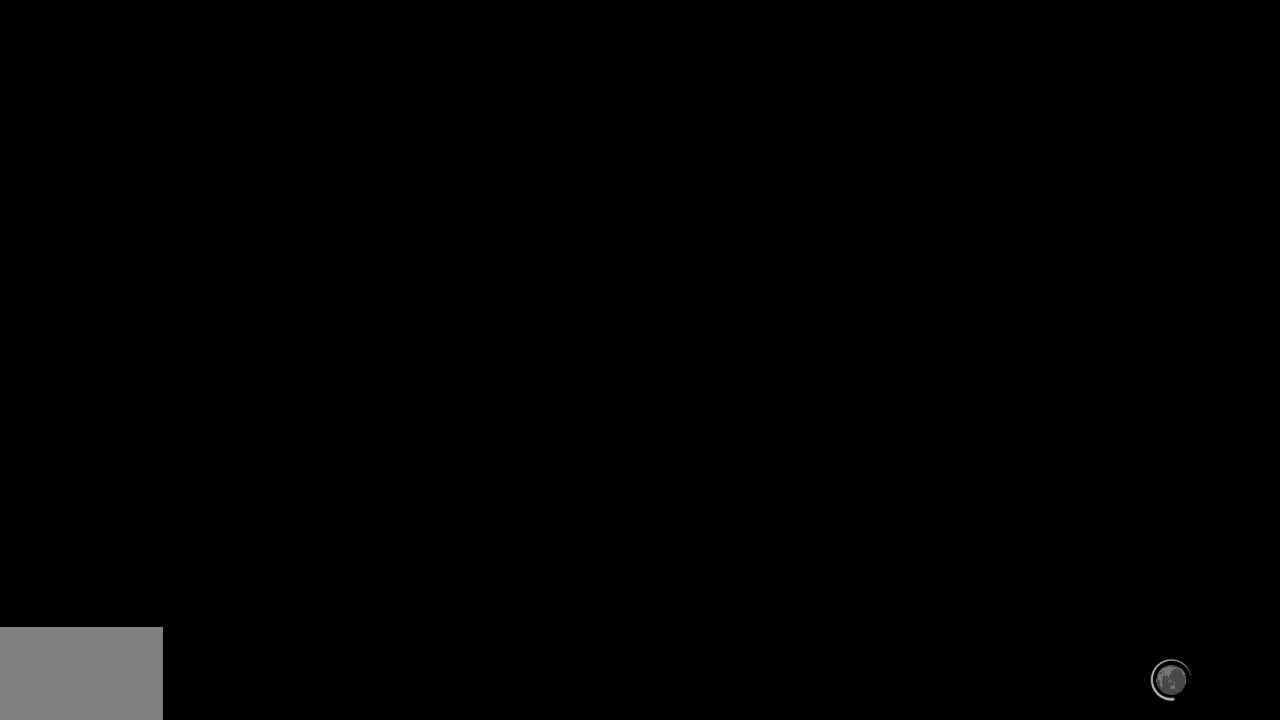
{"buttons": [], "left_stick": "center", "events": [[33, "left_stick", "left"], [100, "left_stick", "center"]]}
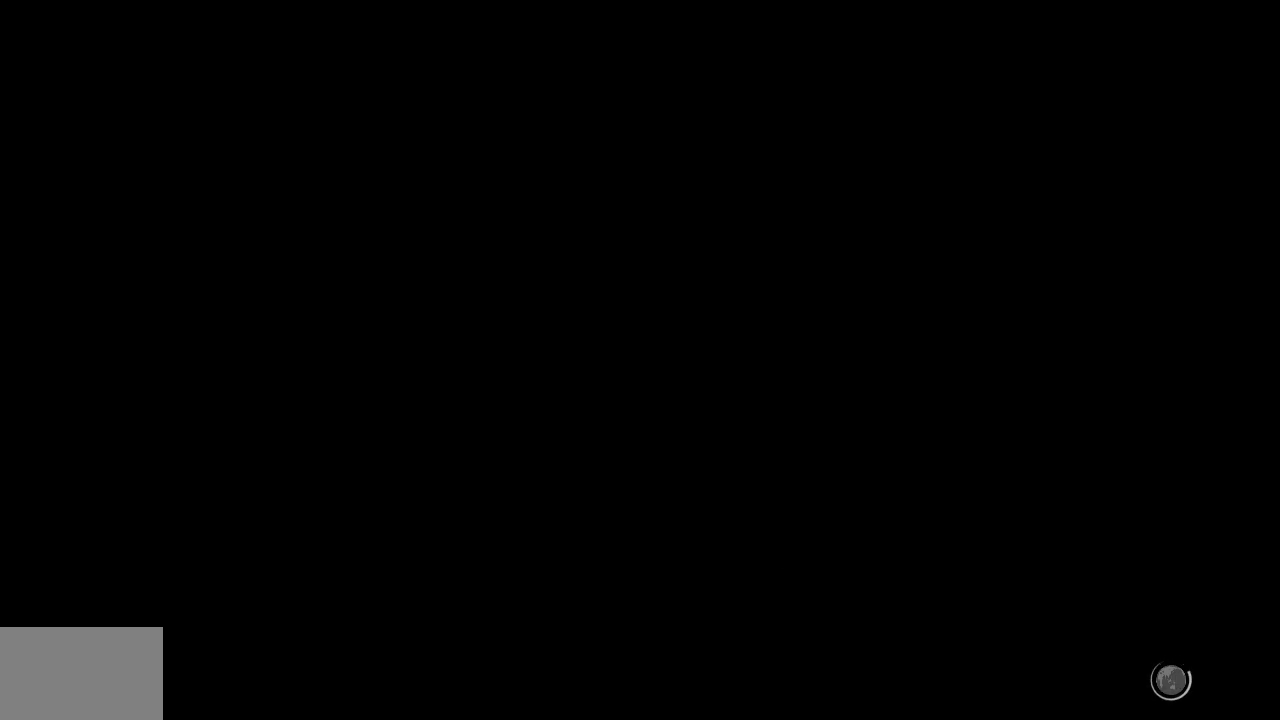
{"buttons": [], "left_stick": "center", "events": []}
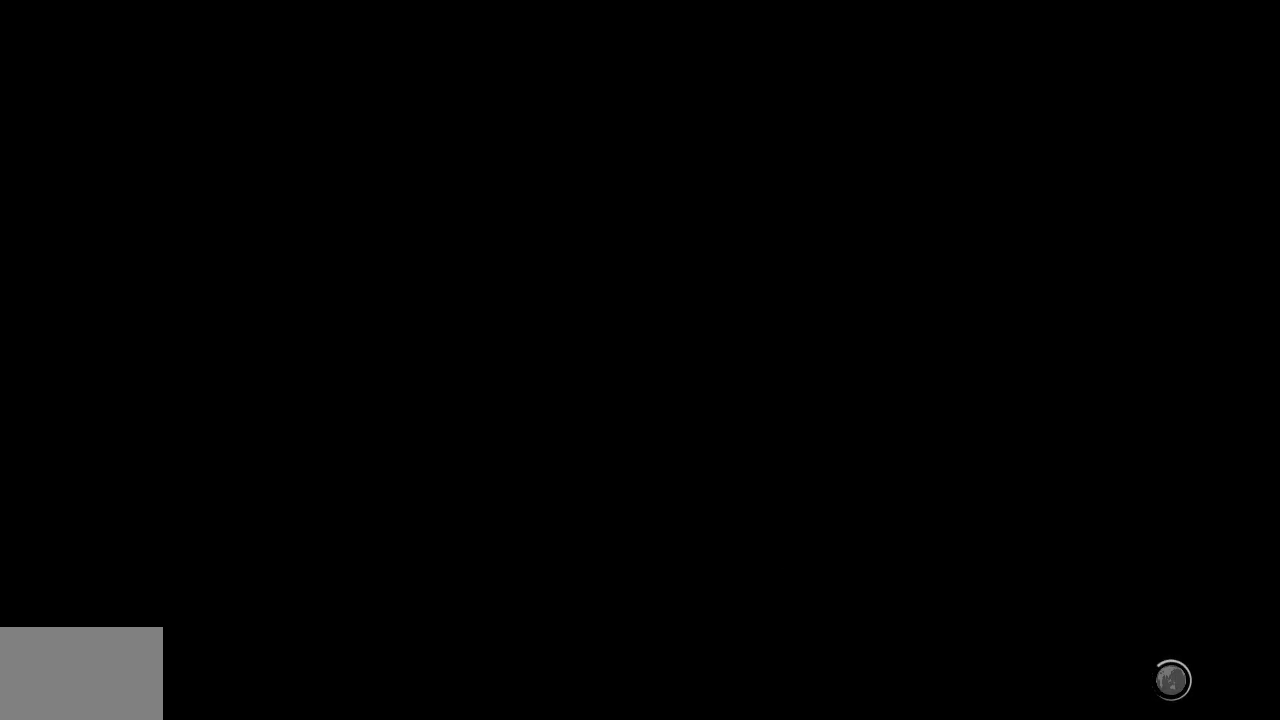
{"buttons": [], "left_stick": "center", "events": []}
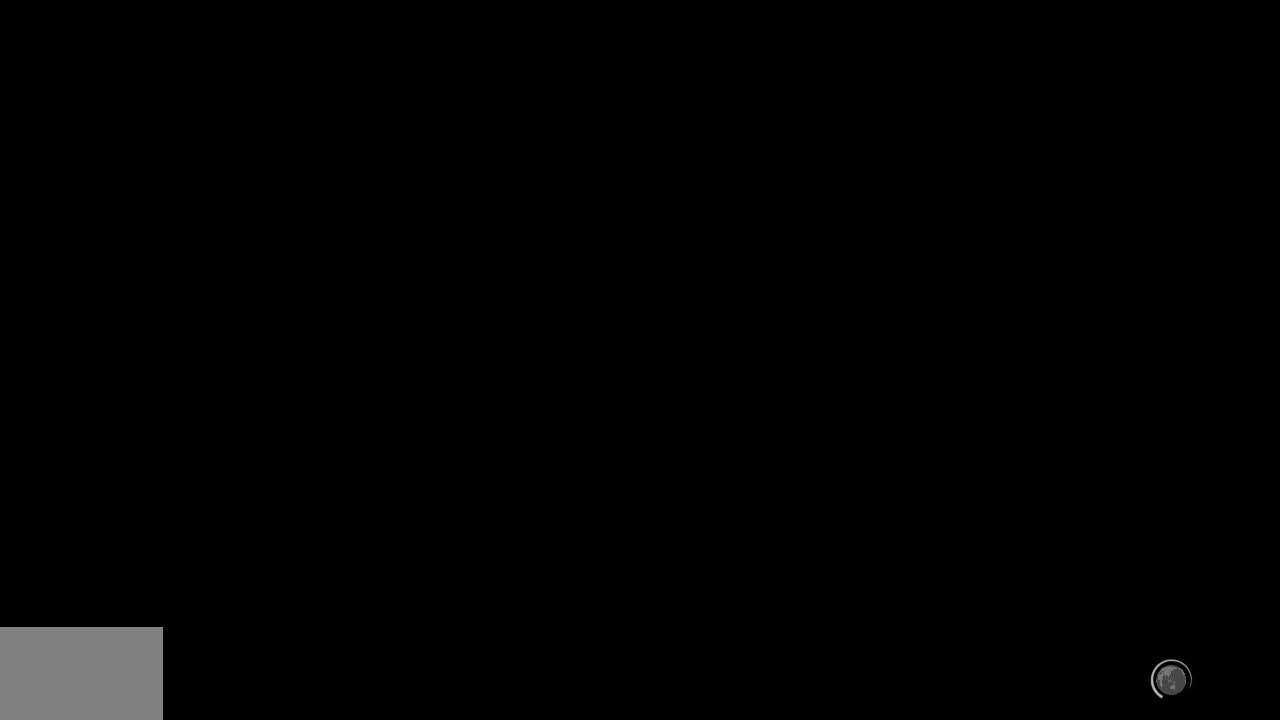
{"buttons": [], "left_stick": "center", "events": []}
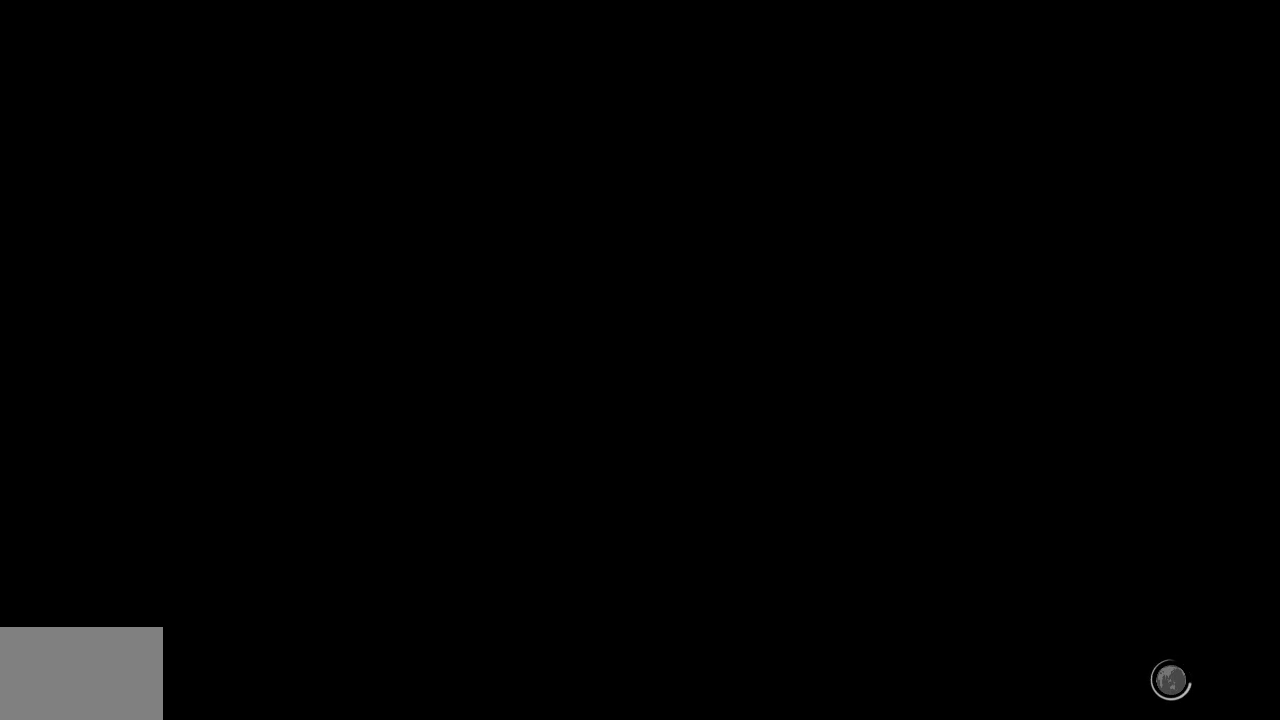
{"buttons": [], "left_stick": "center", "events": []}
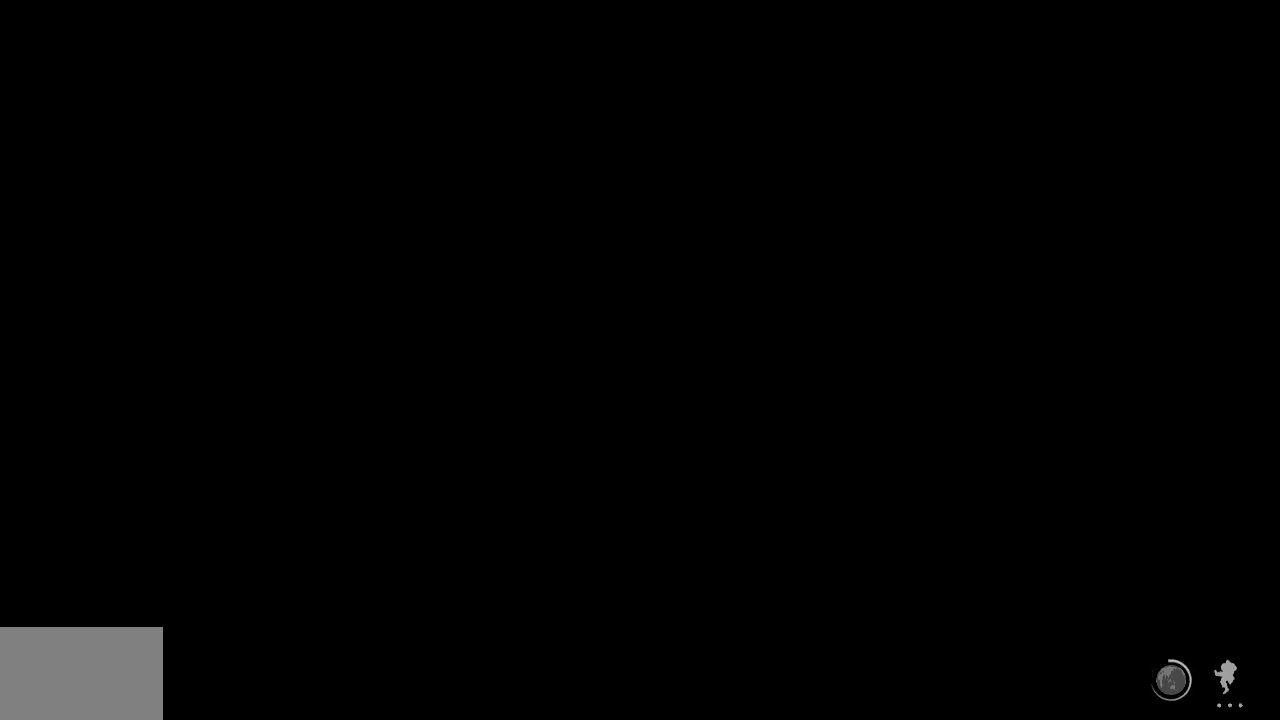
{"buttons": [], "left_stick": "center", "events": []}
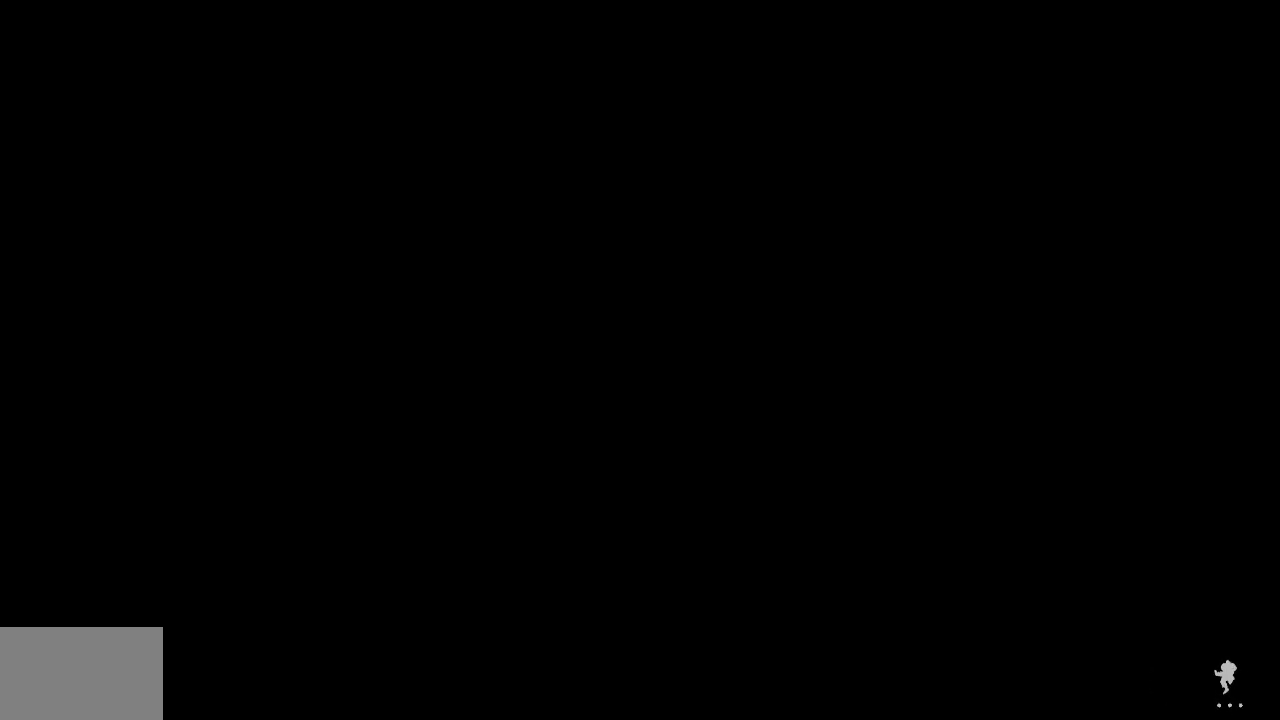
{"buttons": [], "left_stick": "center", "events": []}